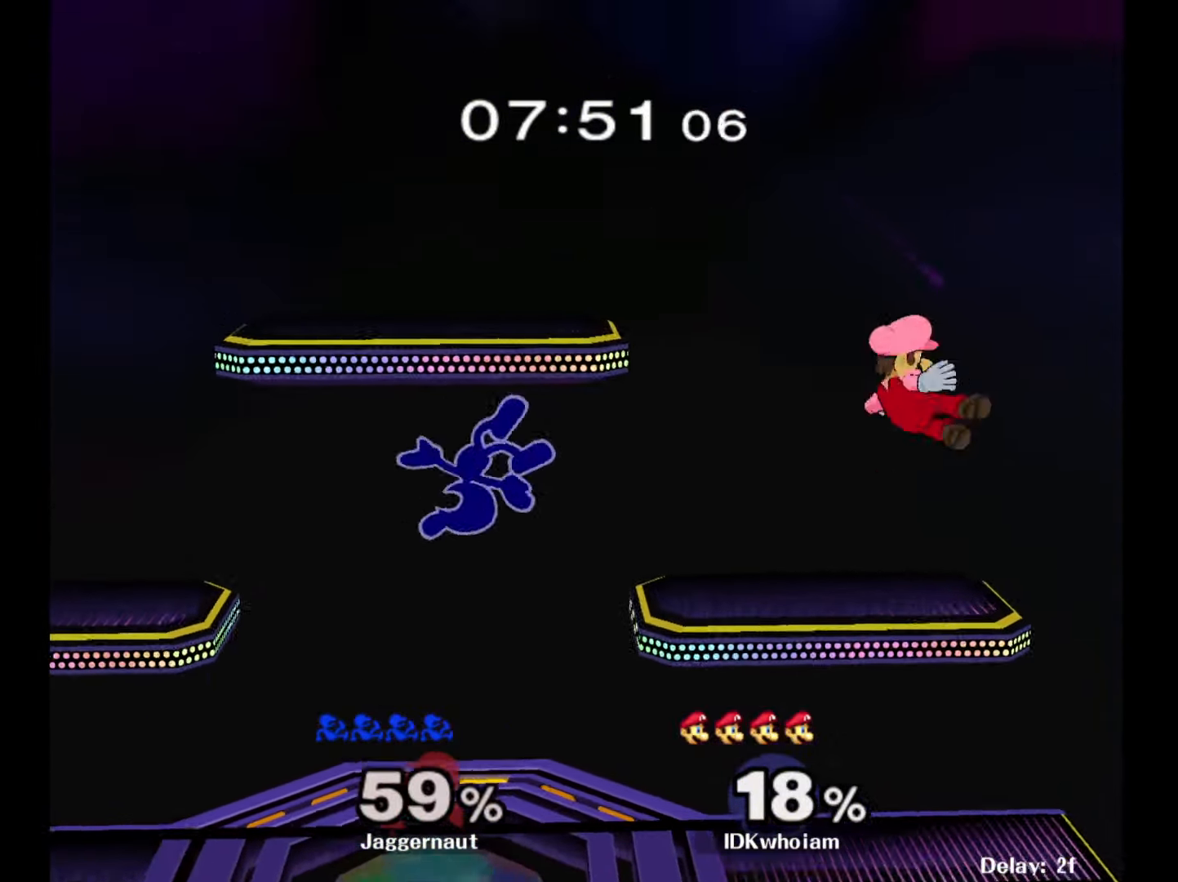
Gameplay with a controller (Nintendo layout); each line is a JSON object with the inputs held at the frame after it. "events" lists button and stick changes between this image and that frame as [ms after this image, input, new state], when the widget could be followed in between. Not read: L3 R3.
{"buttons": [], "left_stick": "right", "right_stick": "center", "events": [[150, "R1", "up"], [150, "left_stick", "center"], [217, "left_stick", "right"], [317, "left_stick", "left"], [417, "left_stick", "right"]]}
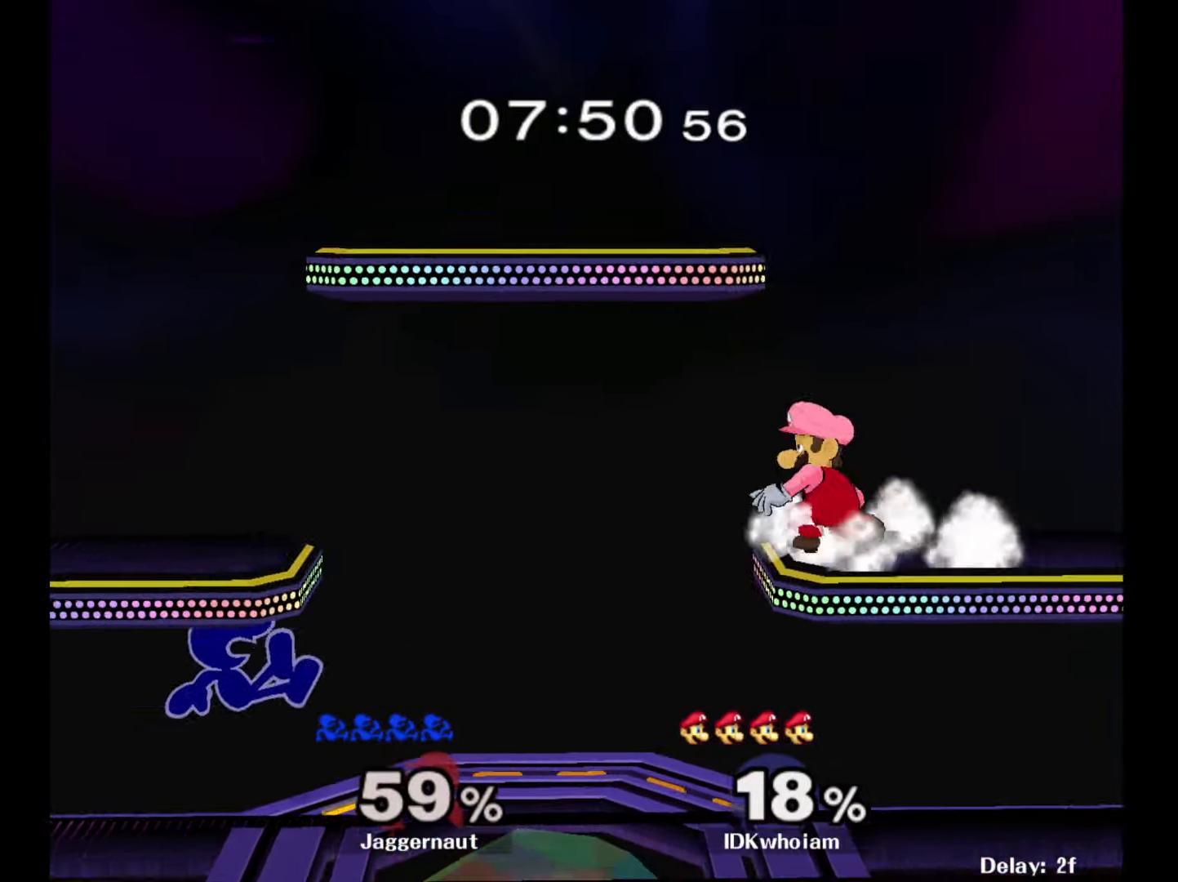
{"buttons": [], "left_stick": "right", "right_stick": "center", "events": [[150, "left_stick", "center"], [250, "left_stick", "right"], [267, "Y", "down"], [300, "Y", "up"], [400, "A", "down"], [500, "A", "up"]]}
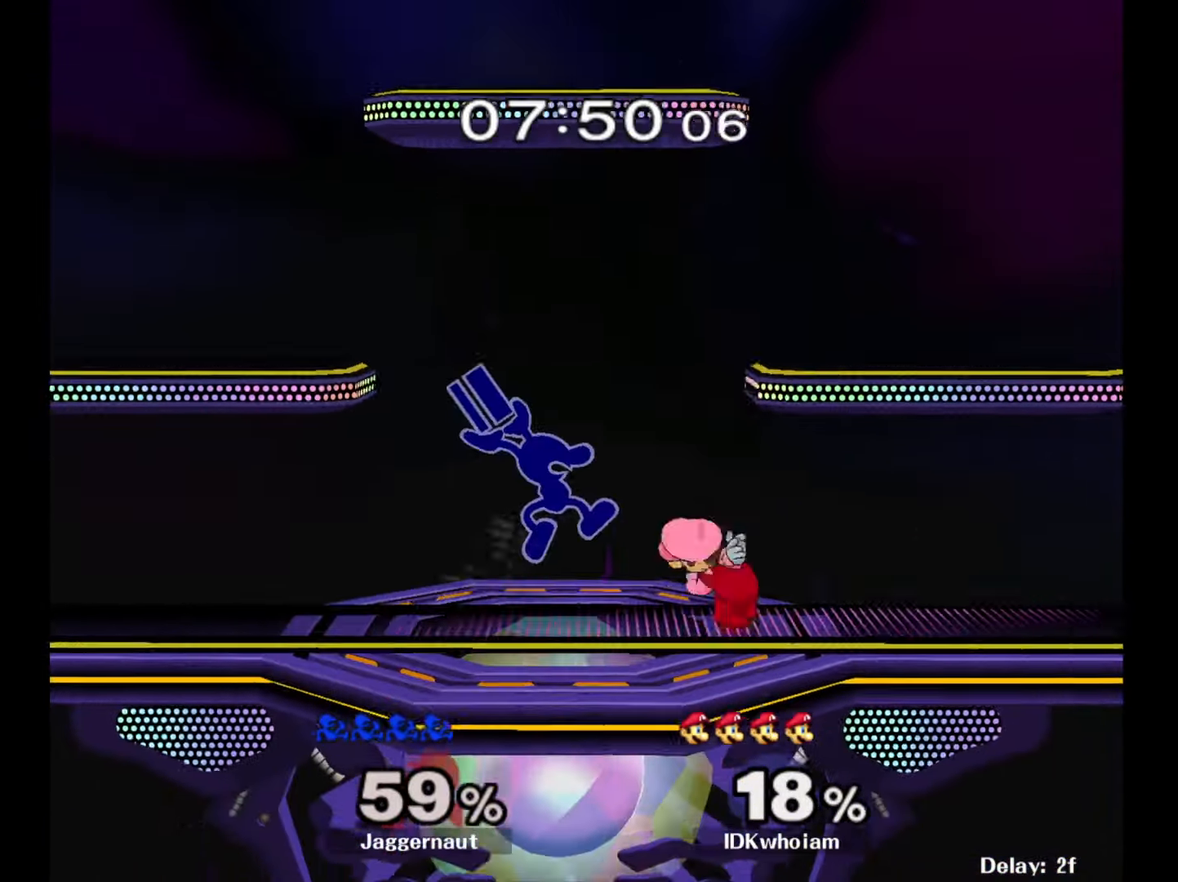
{"buttons": [], "left_stick": "center", "right_stick": "center", "events": [[84, "left_stick", "center"], [234, "left_stick", "down"], [267, "R1", "down"], [400, "left_stick", "center"], [417, "R1", "up"]]}
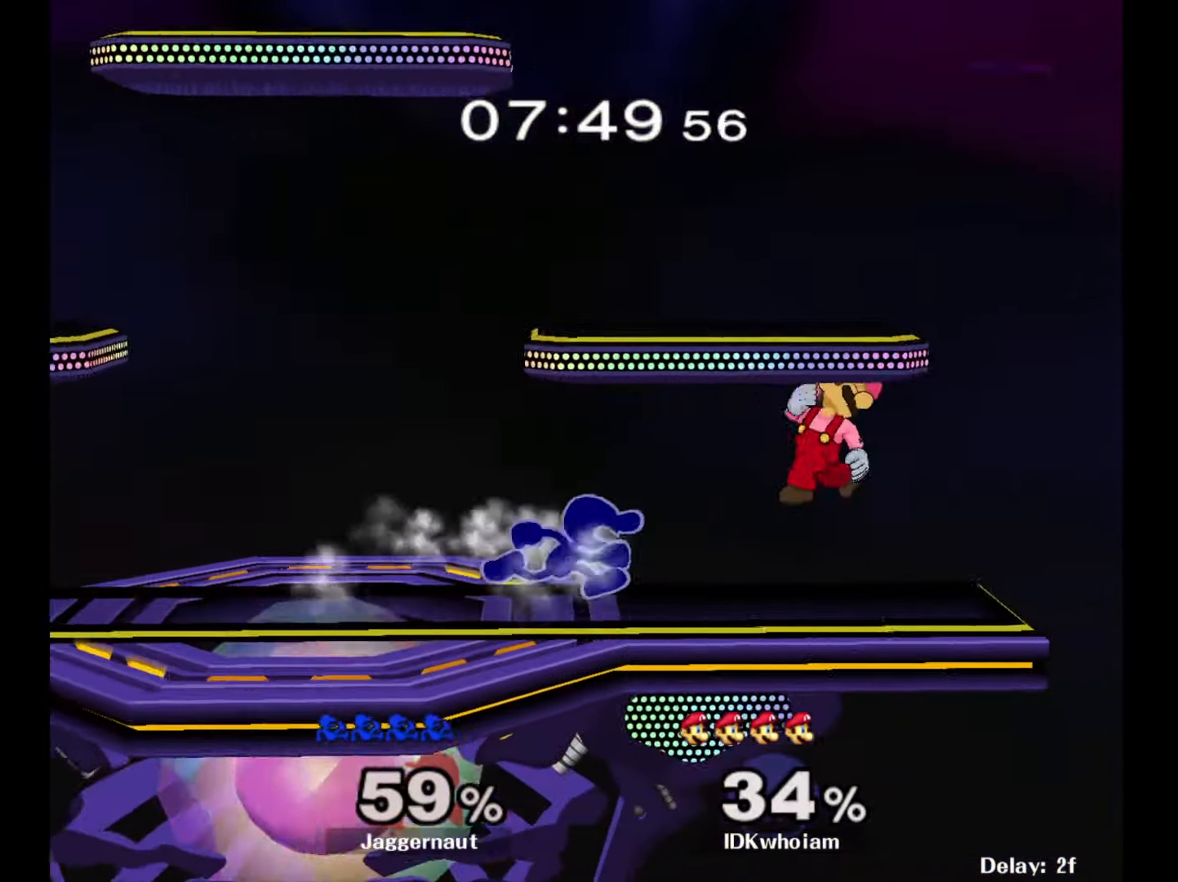
{"buttons": ["A"], "left_stick": "center", "right_stick": "center", "events": [[17, "left_stick", "right"], [100, "Y", "down"], [134, "left_stick", "down-left"], [184, "R1", "down"], [234, "Y", "up"], [267, "left_stick", "center"], [300, "R1", "up"], [367, "left_stick", "right"], [384, "A", "down"], [434, "left_stick", "center"]]}
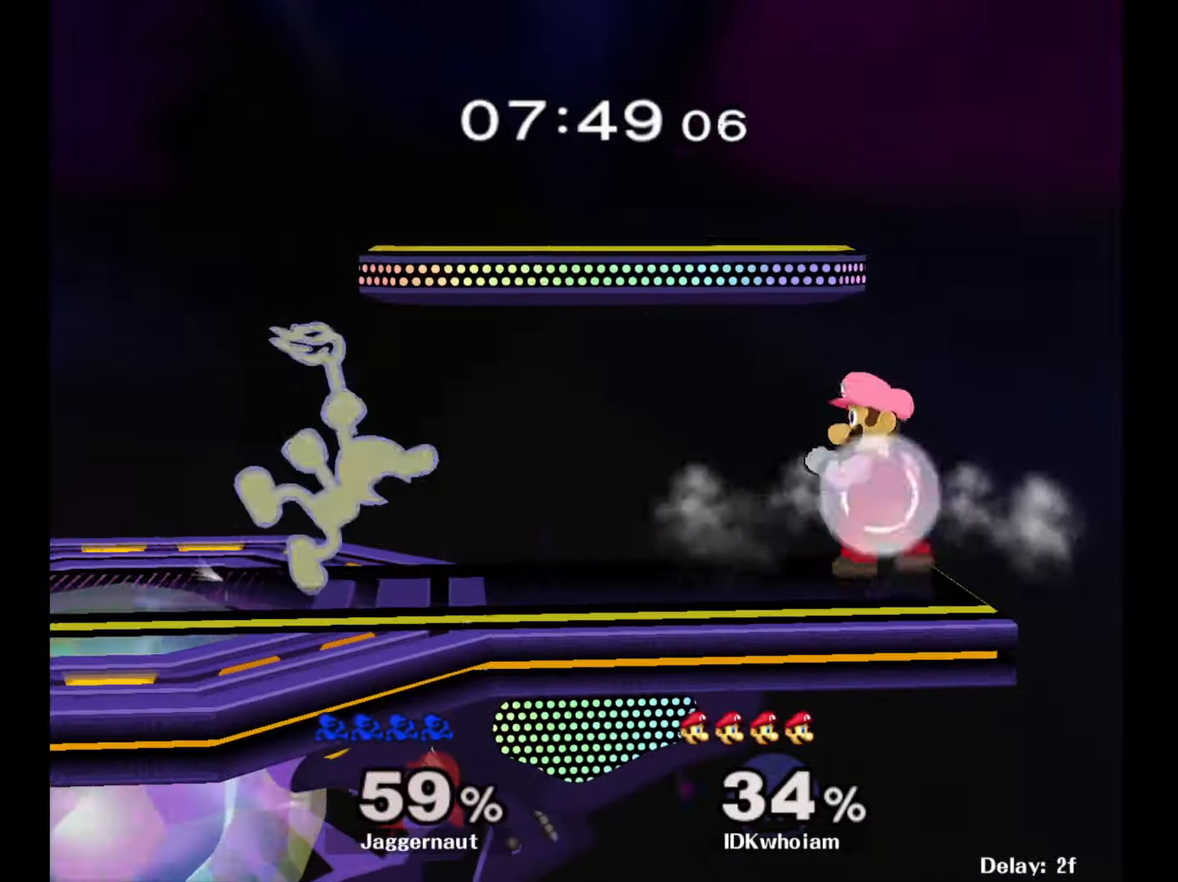
{"buttons": ["A"], "left_stick": "center", "right_stick": "center", "events": []}
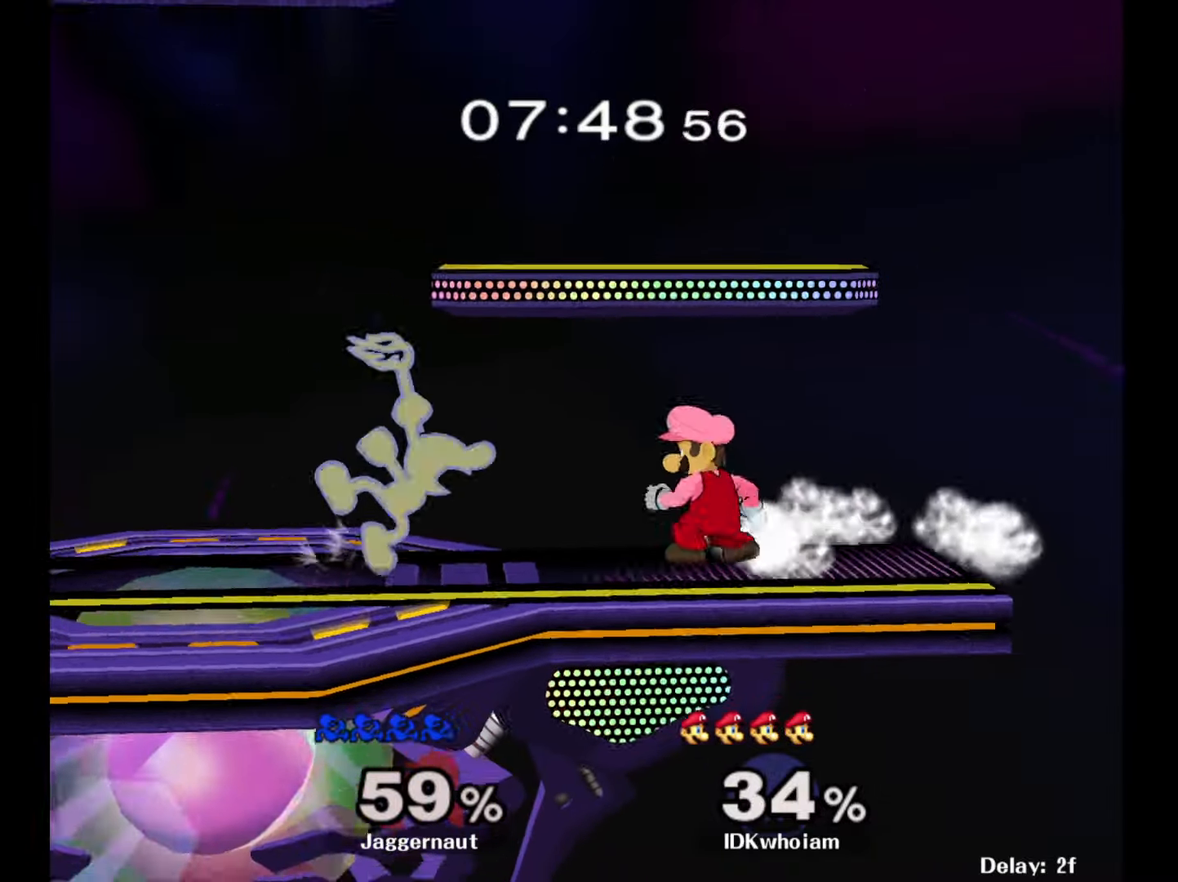
{"buttons": [], "left_stick": "center", "right_stick": "center", "events": [[184, "A", "up"]]}
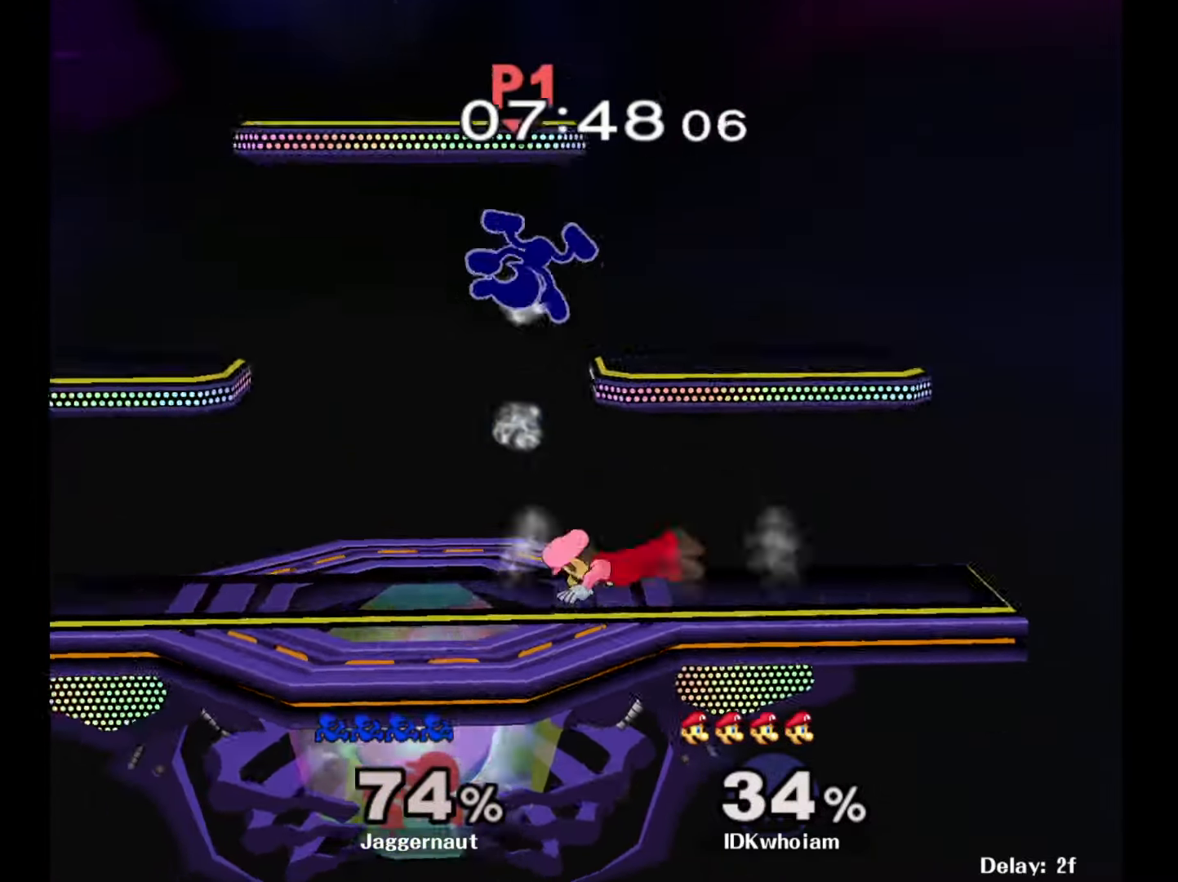
{"buttons": [], "left_stick": "center", "right_stick": "center", "events": [[284, "left_stick", "left"], [417, "left_stick", "center"]]}
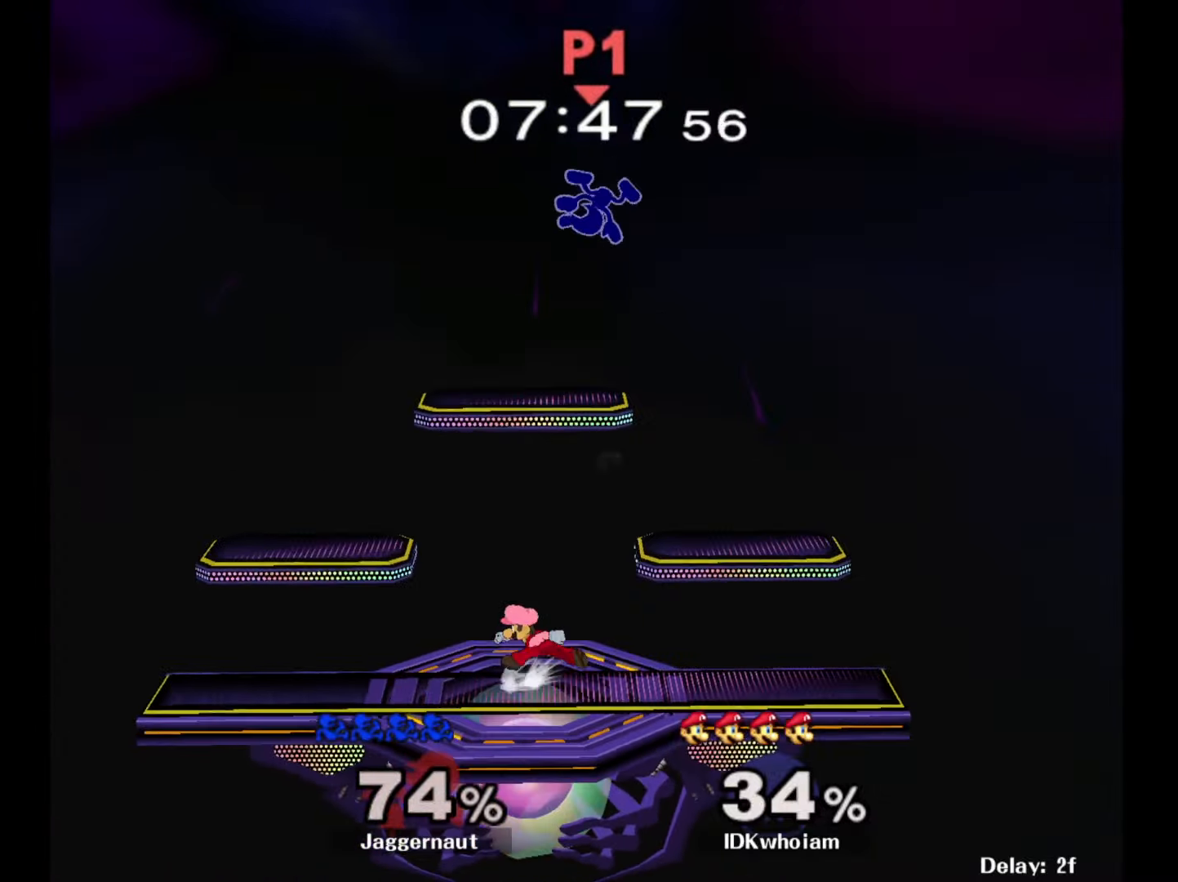
{"buttons": [], "left_stick": "right", "right_stick": "center", "events": [[150, "left_stick", "left"], [350, "left_stick", "center"], [500, "left_stick", "right"]]}
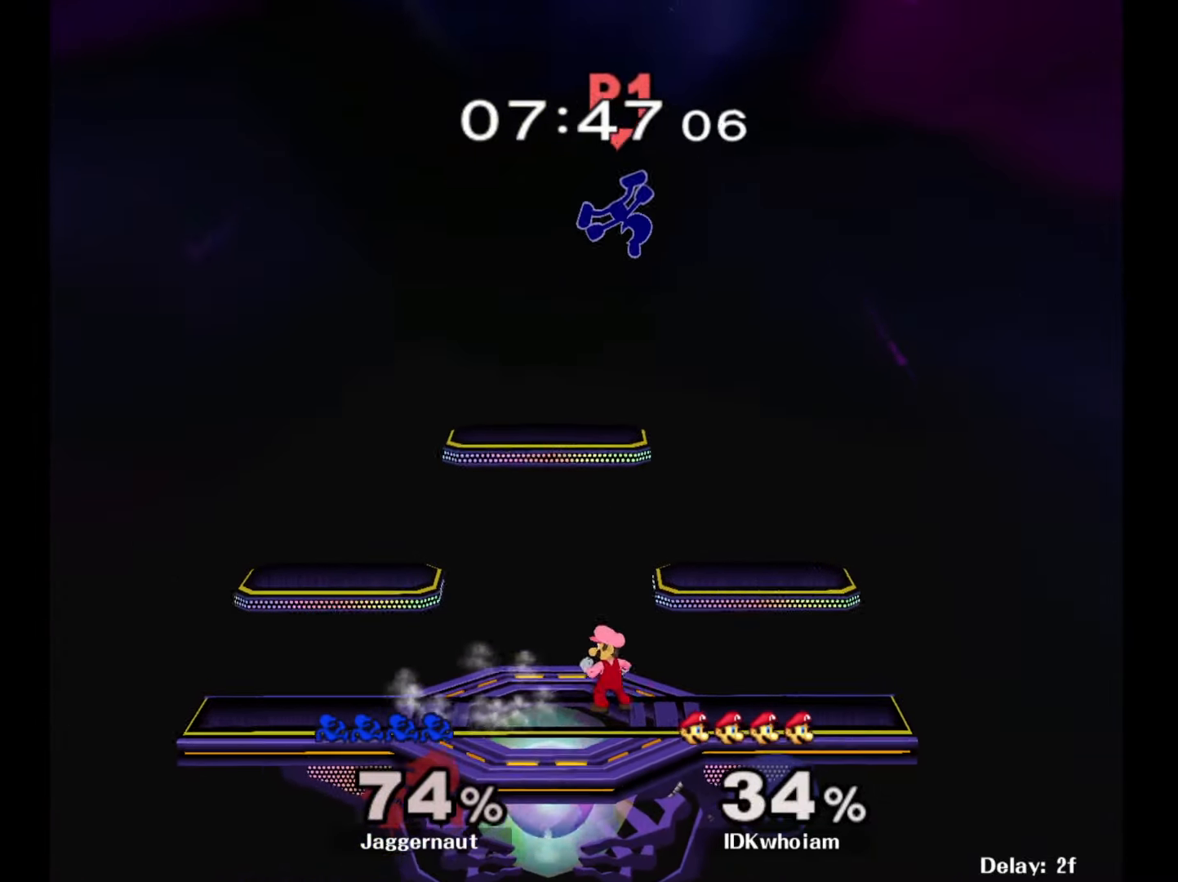
{"buttons": ["R1"], "left_stick": "left", "right_stick": "center", "events": [[167, "left_stick", "left"], [350, "left_stick", "down-left"], [384, "R1", "down"], [484, "left_stick", "left"]]}
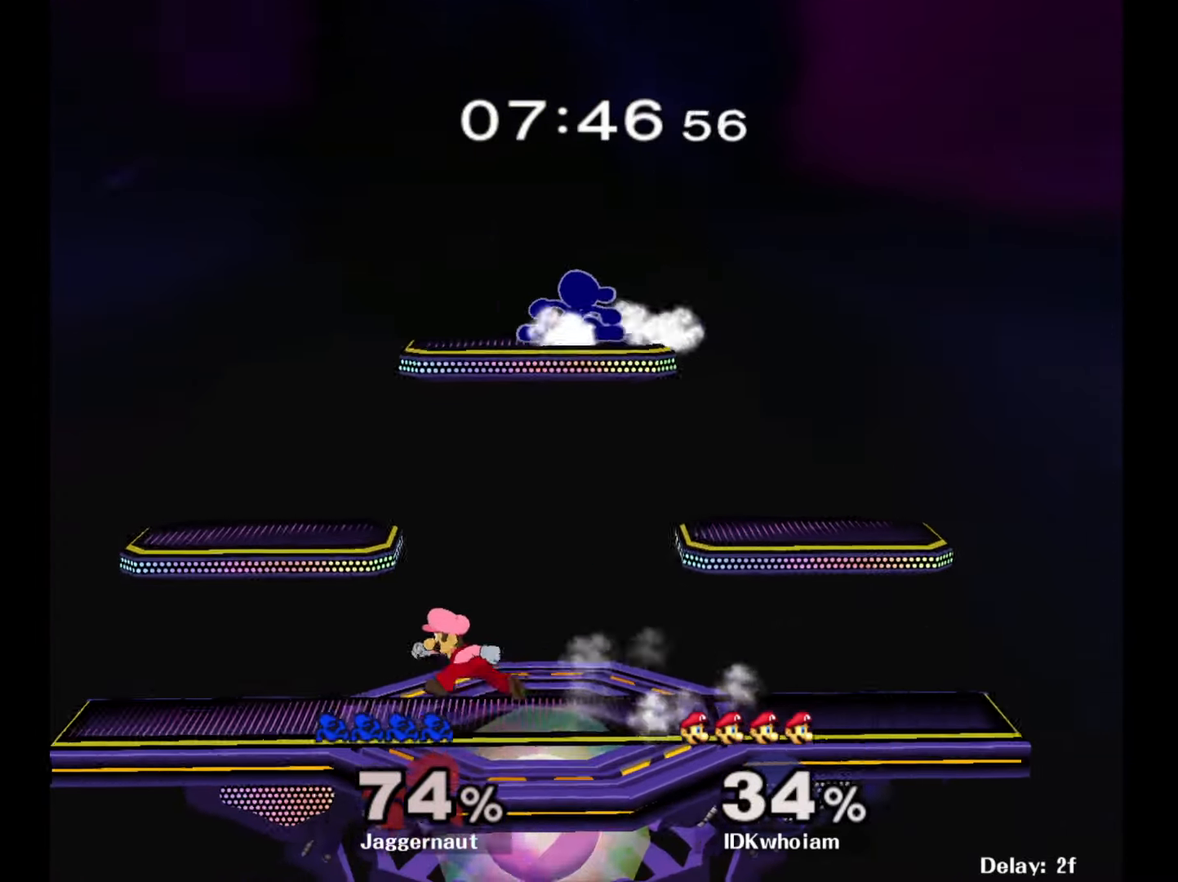
{"buttons": ["R1"], "left_stick": "left", "right_stick": "center", "events": []}
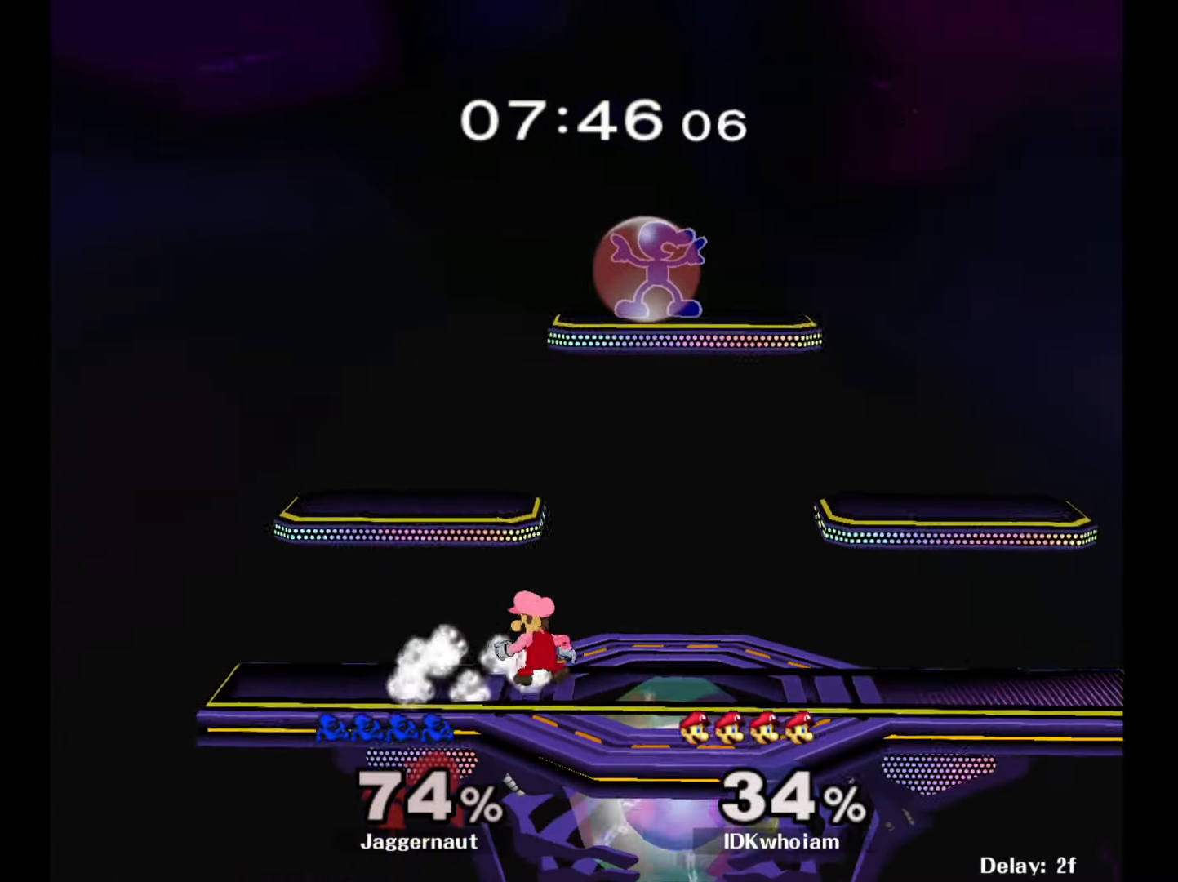
{"buttons": [], "left_stick": "left", "right_stick": "center", "events": [[34, "left_stick", "down-left"], [317, "left_stick", "left"], [367, "R1", "up"]]}
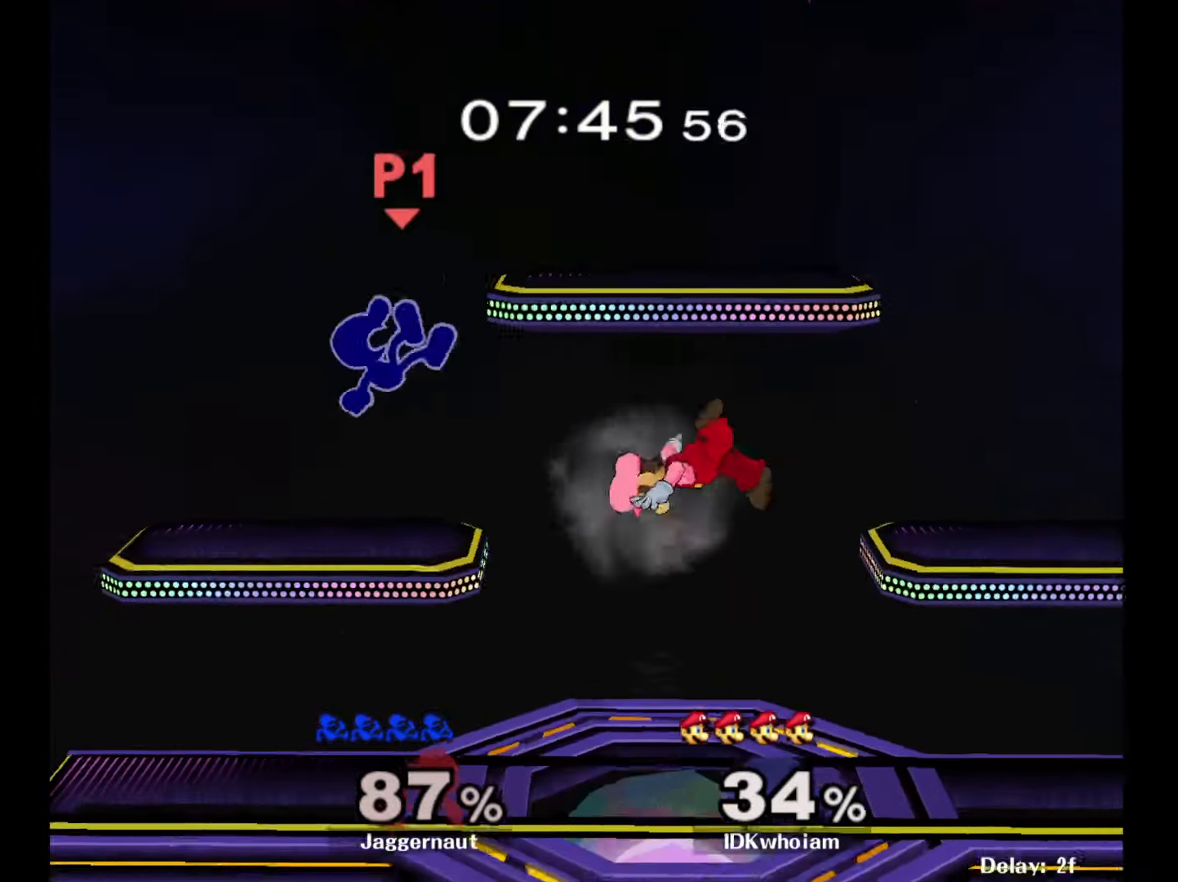
{"buttons": [], "left_stick": "right", "right_stick": "center", "events": [[34, "left_stick", "down-left"], [150, "left_stick", "center"], [267, "left_stick", "right"]]}
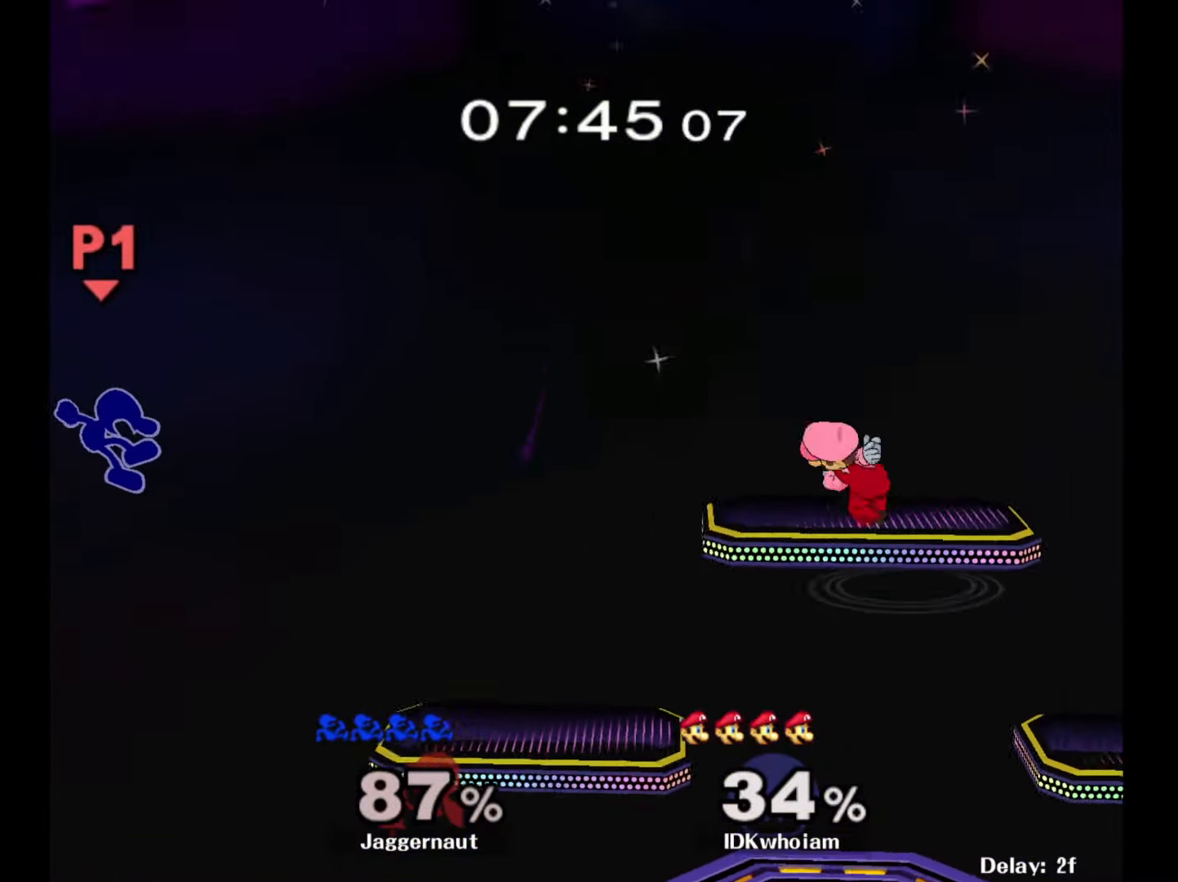
{"buttons": [], "left_stick": "right", "right_stick": "center", "events": []}
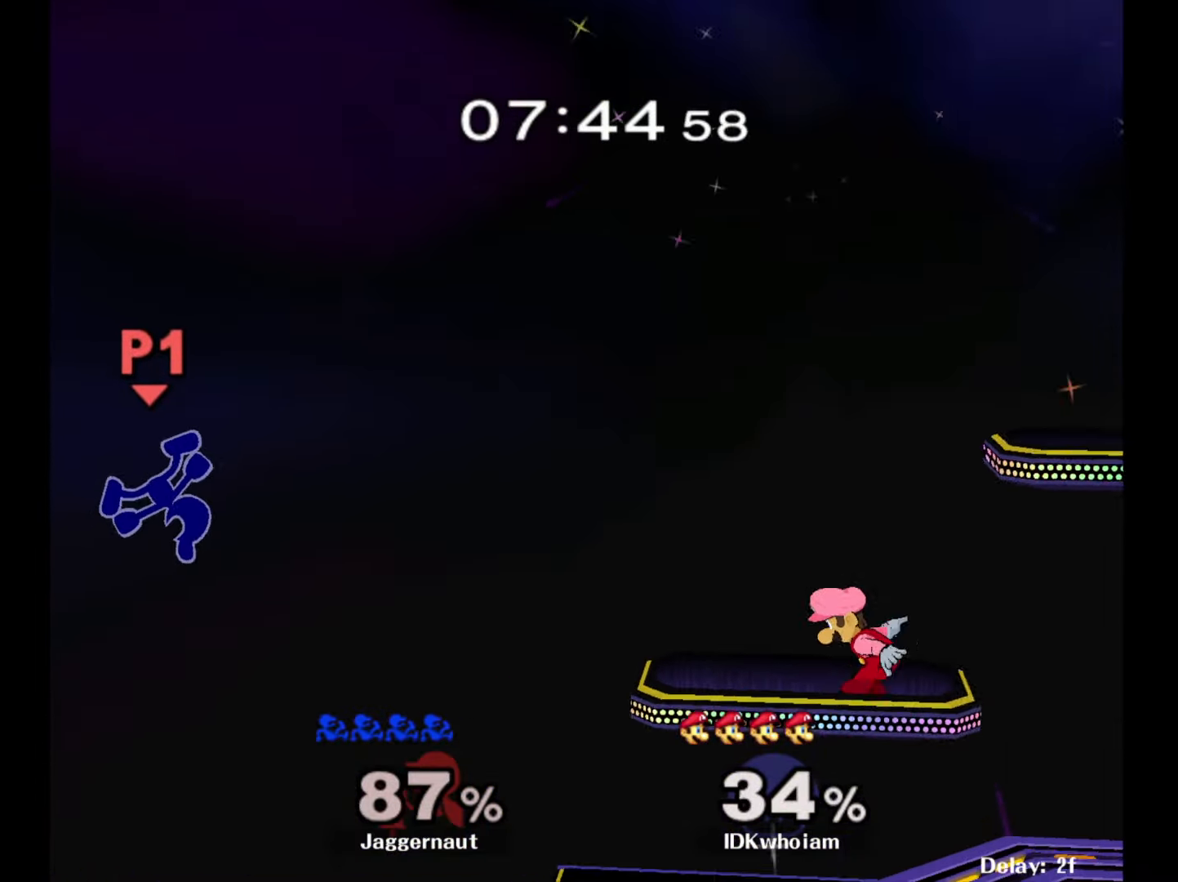
{"buttons": [], "left_stick": "right", "right_stick": "center", "events": []}
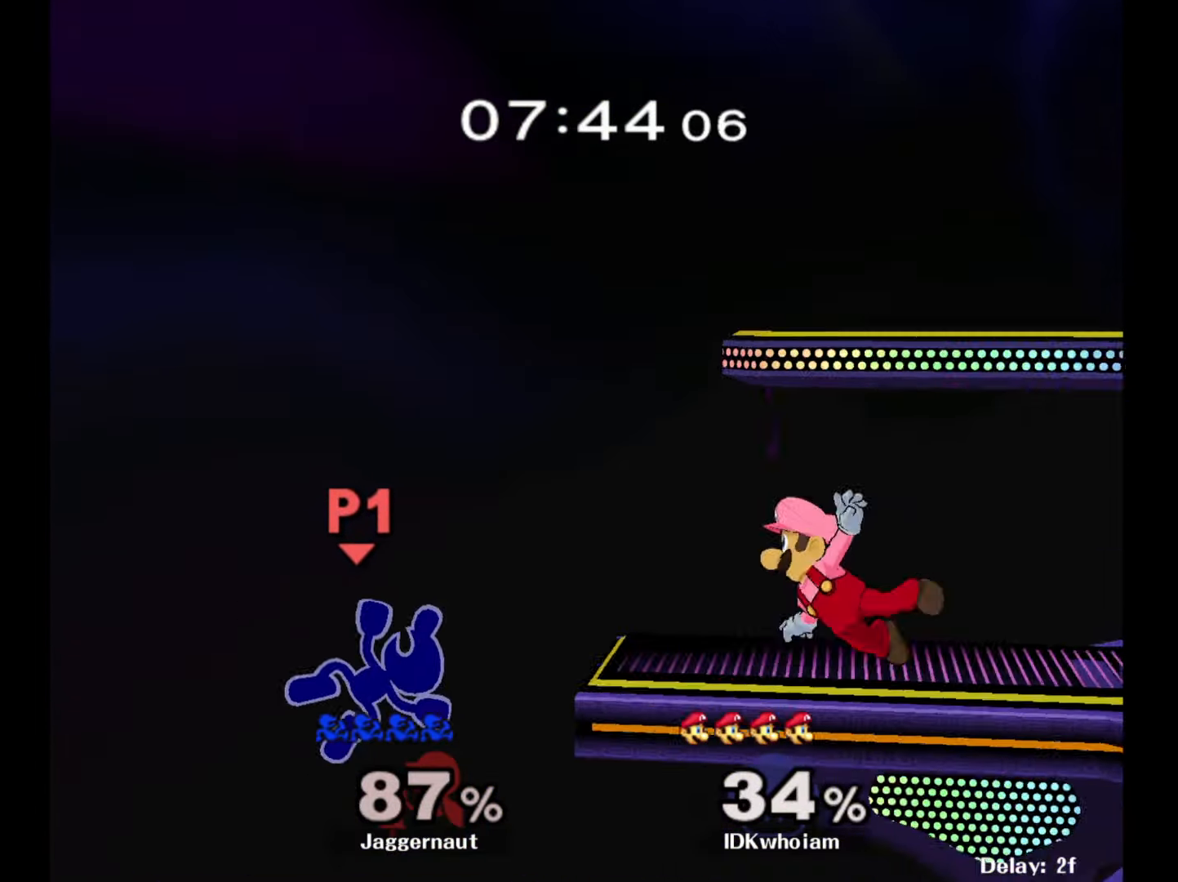
{"buttons": [], "left_stick": "right", "right_stick": "center", "events": [[150, "Y", "down"], [217, "A", "down"], [267, "Y", "up"], [367, "A", "up"]]}
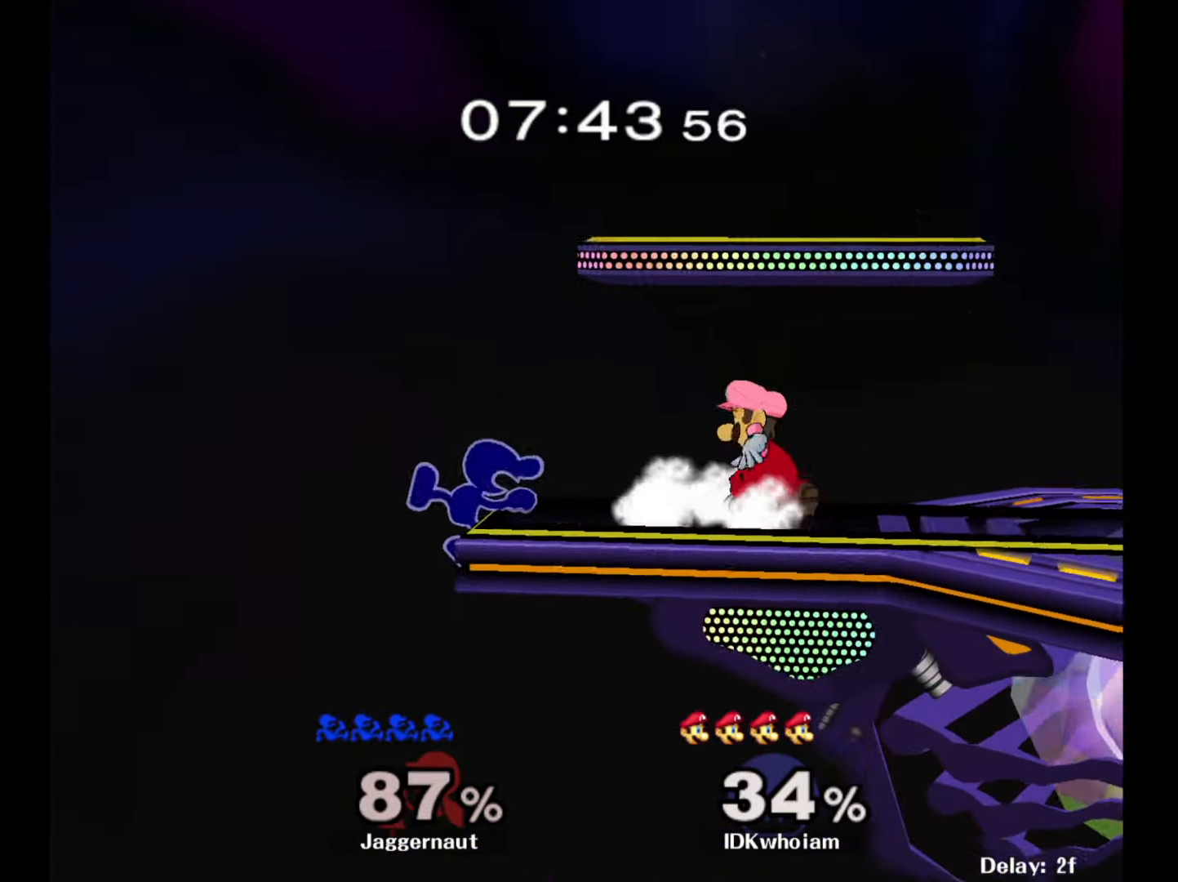
{"buttons": [], "left_stick": "center", "right_stick": "center", "events": [[184, "left_stick", "center"]]}
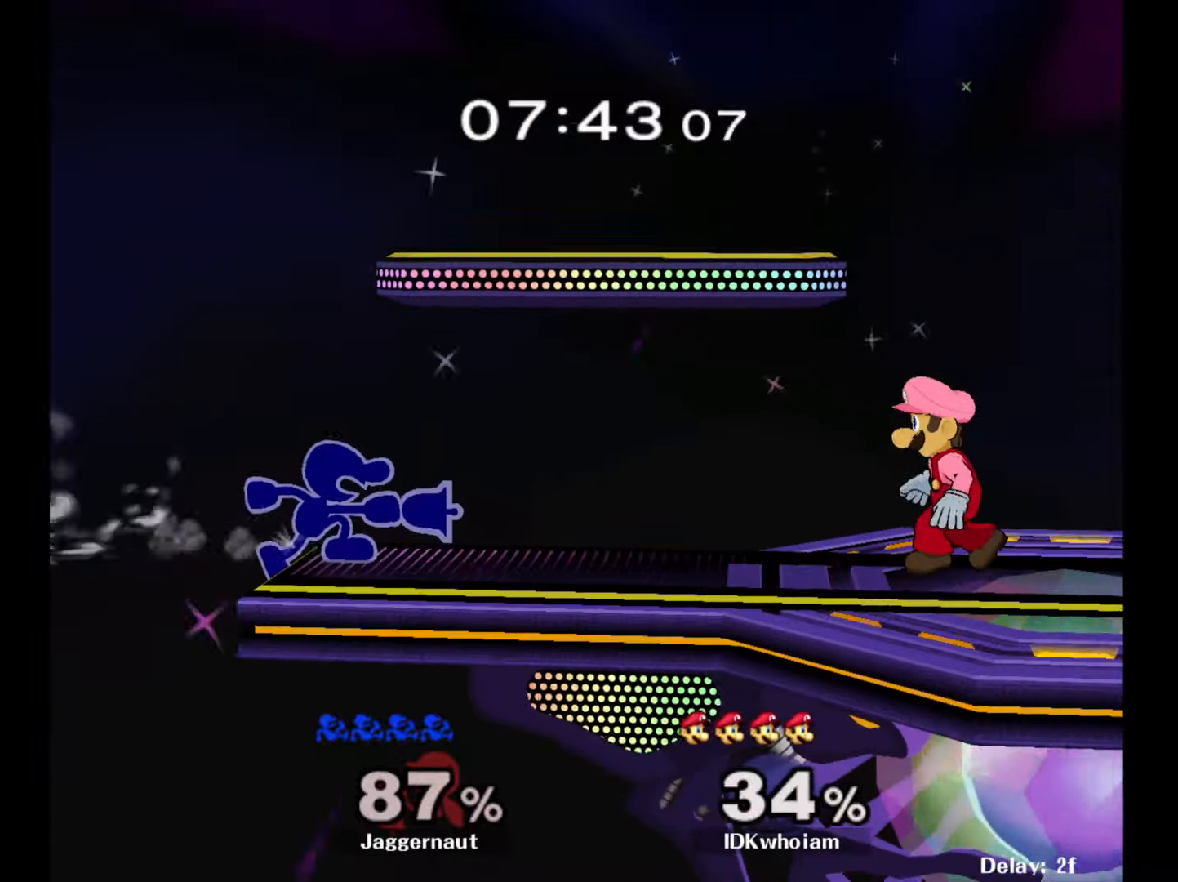
{"buttons": [], "left_stick": "center", "right_stick": "center", "events": [[134, "left_stick", "right"], [167, "Y", "down"], [184, "Y", "up"], [250, "A", "down"], [384, "A", "up"], [467, "left_stick", "center"]]}
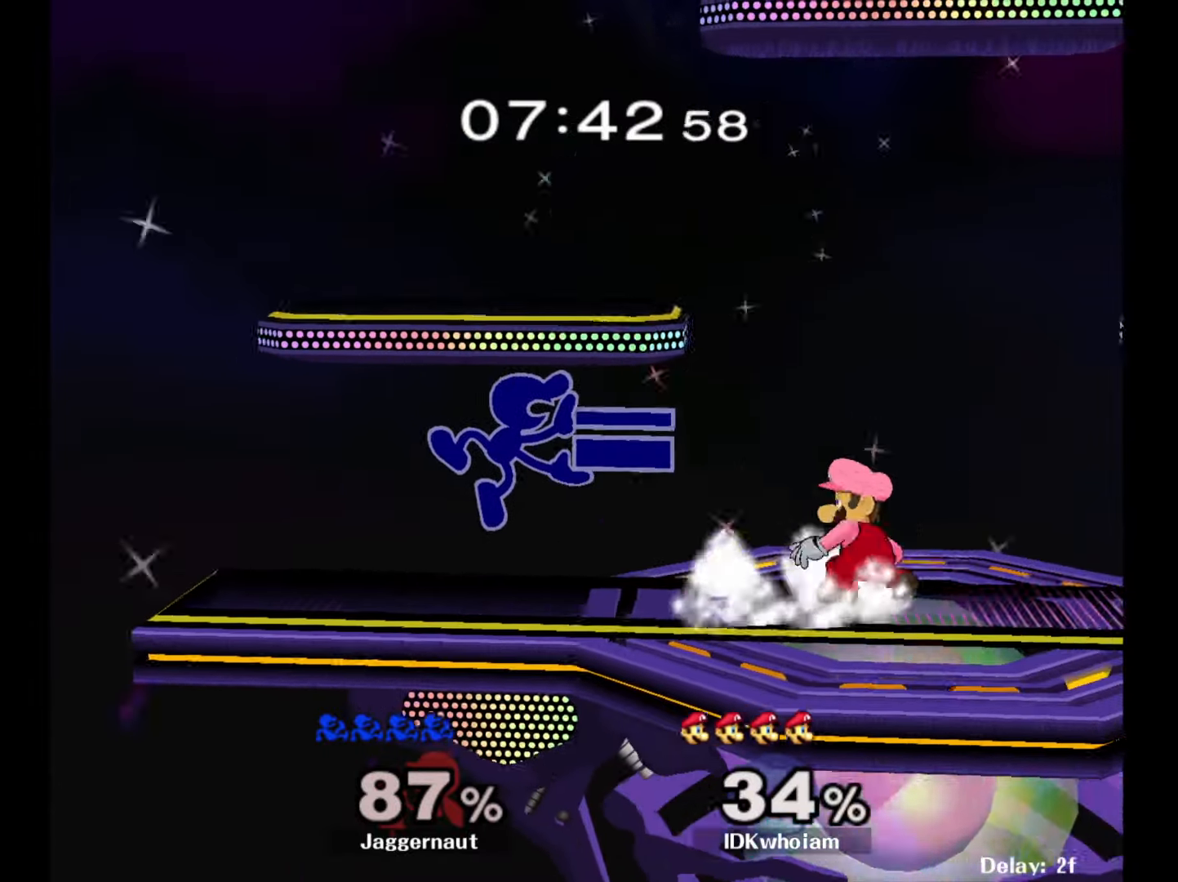
{"buttons": ["R1"], "left_stick": "right", "right_stick": "center", "events": [[150, "left_stick", "down"], [184, "R1", "down"], [350, "left_stick", "right"]]}
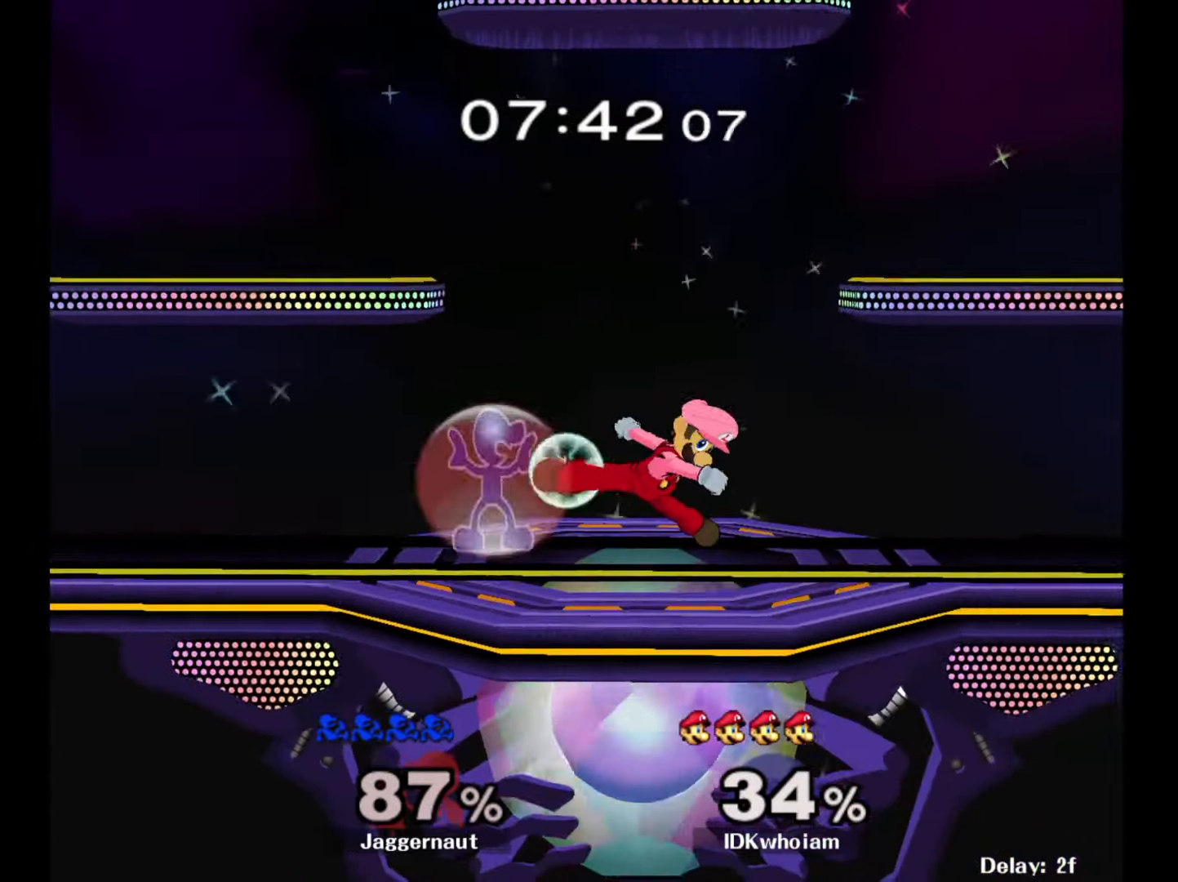
{"buttons": ["Y"], "left_stick": "center", "right_stick": "center", "events": [[184, "left_stick", "center"], [284, "Y", "down"], [500, "R1", "up"]]}
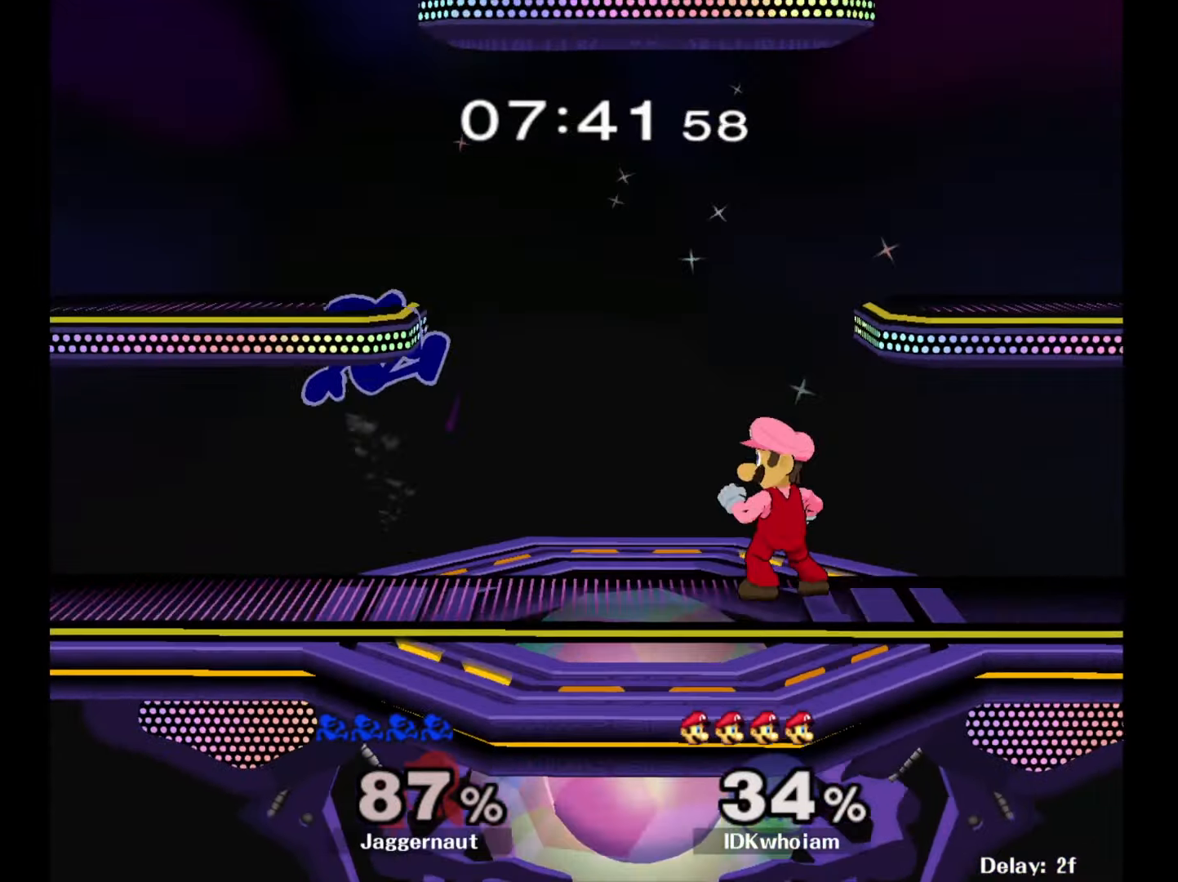
{"buttons": ["Y", "R1"], "left_stick": "down-right", "right_stick": "center", "events": [[100, "left_stick", "down-left"], [150, "Y", "up"], [167, "R1", "down"], [250, "left_stick", "center"], [284, "R1", "up"], [384, "Y", "down"], [384, "left_stick", "down-right"], [450, "R1", "down"]]}
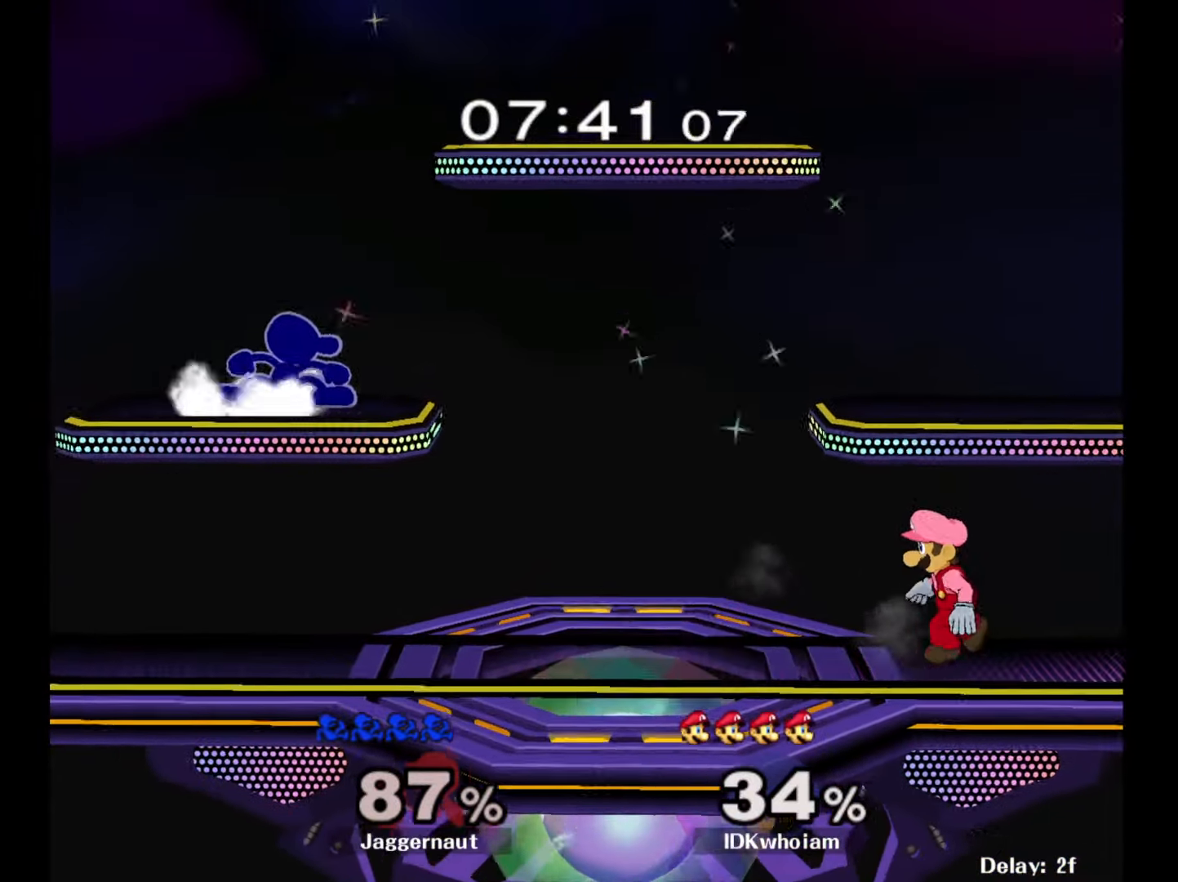
{"buttons": ["R1"], "left_stick": "down-left", "right_stick": "center", "events": [[17, "Y", "up"], [50, "left_stick", "center"], [67, "R1", "up"], [134, "left_stick", "right"], [300, "left_stick", "down-left"], [434, "R1", "down"]]}
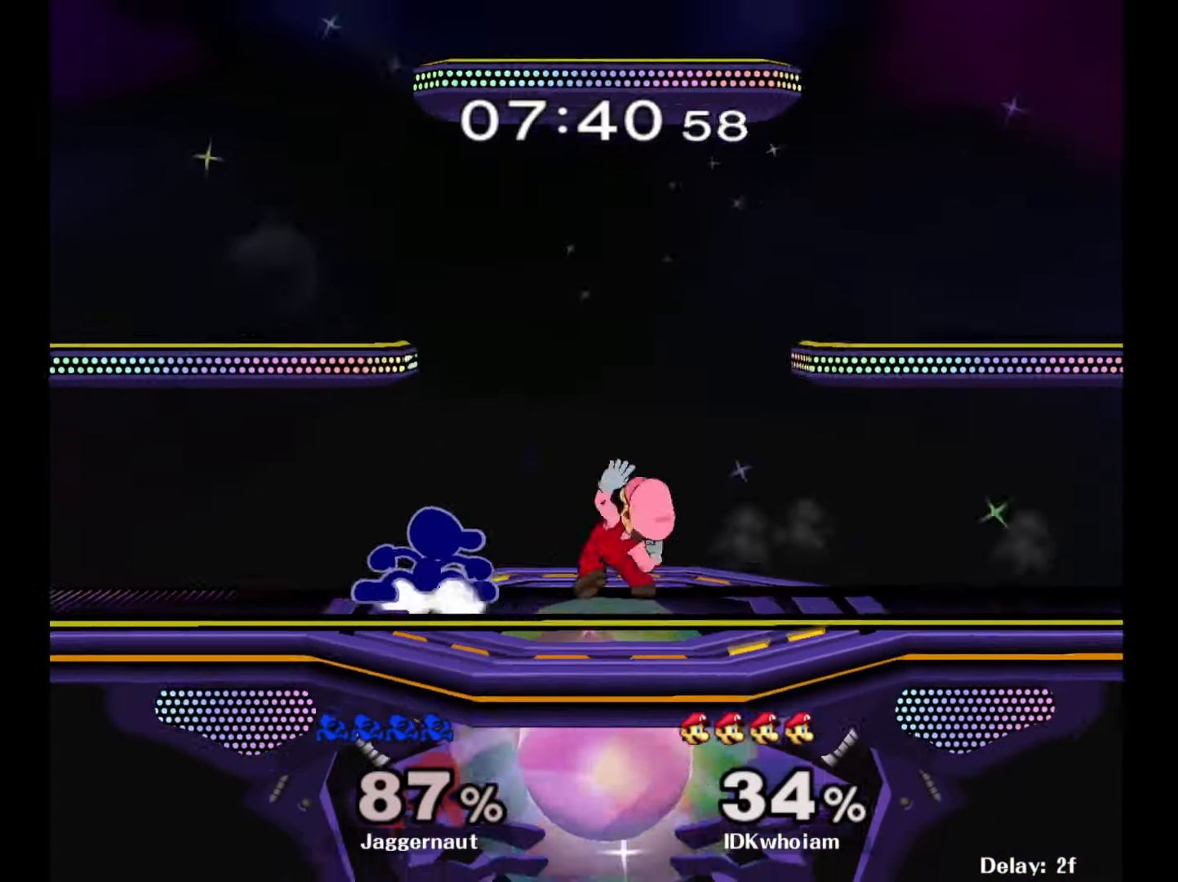
{"buttons": [], "left_stick": "center", "right_stick": "center", "events": [[50, "R1", "up"], [67, "left_stick", "center"], [167, "A", "down"], [317, "A", "up"]]}
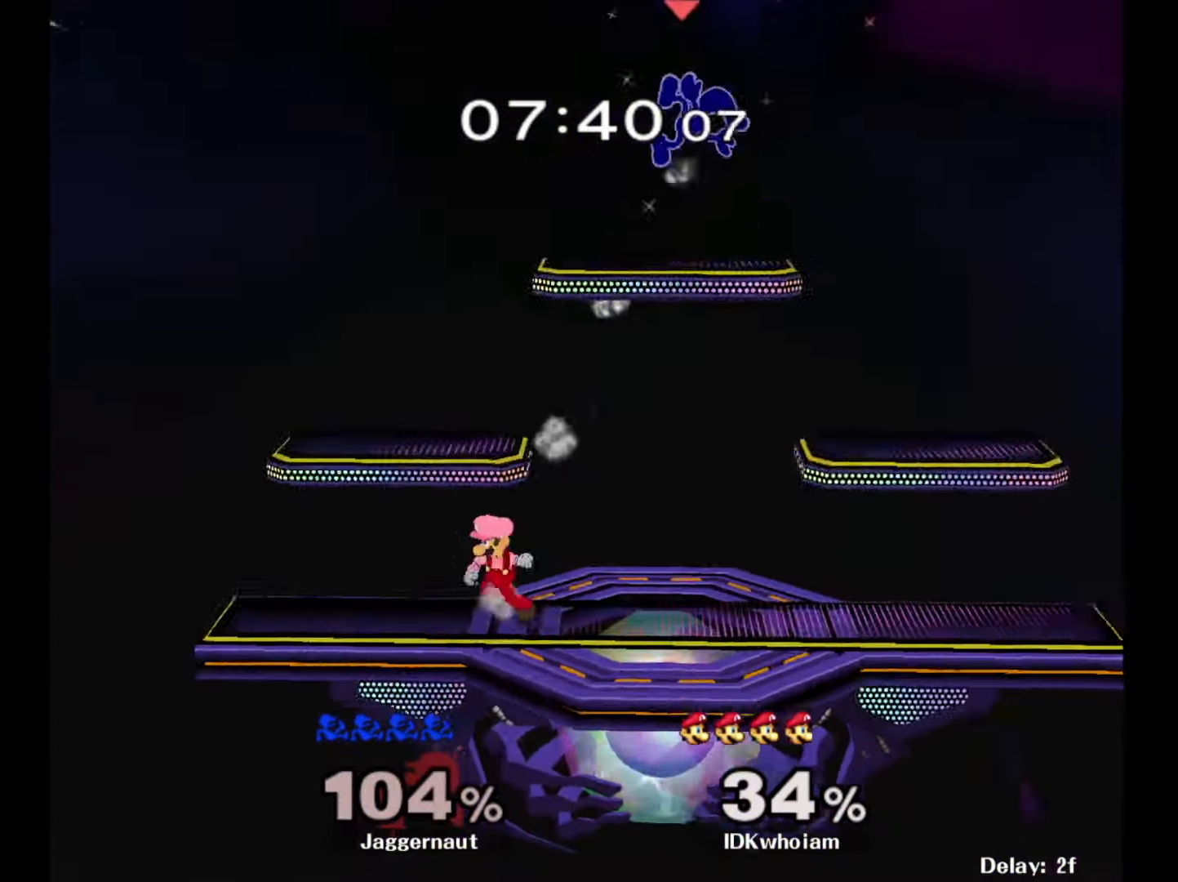
{"buttons": [], "left_stick": "right", "right_stick": "center", "events": [[67, "left_stick", "right"]]}
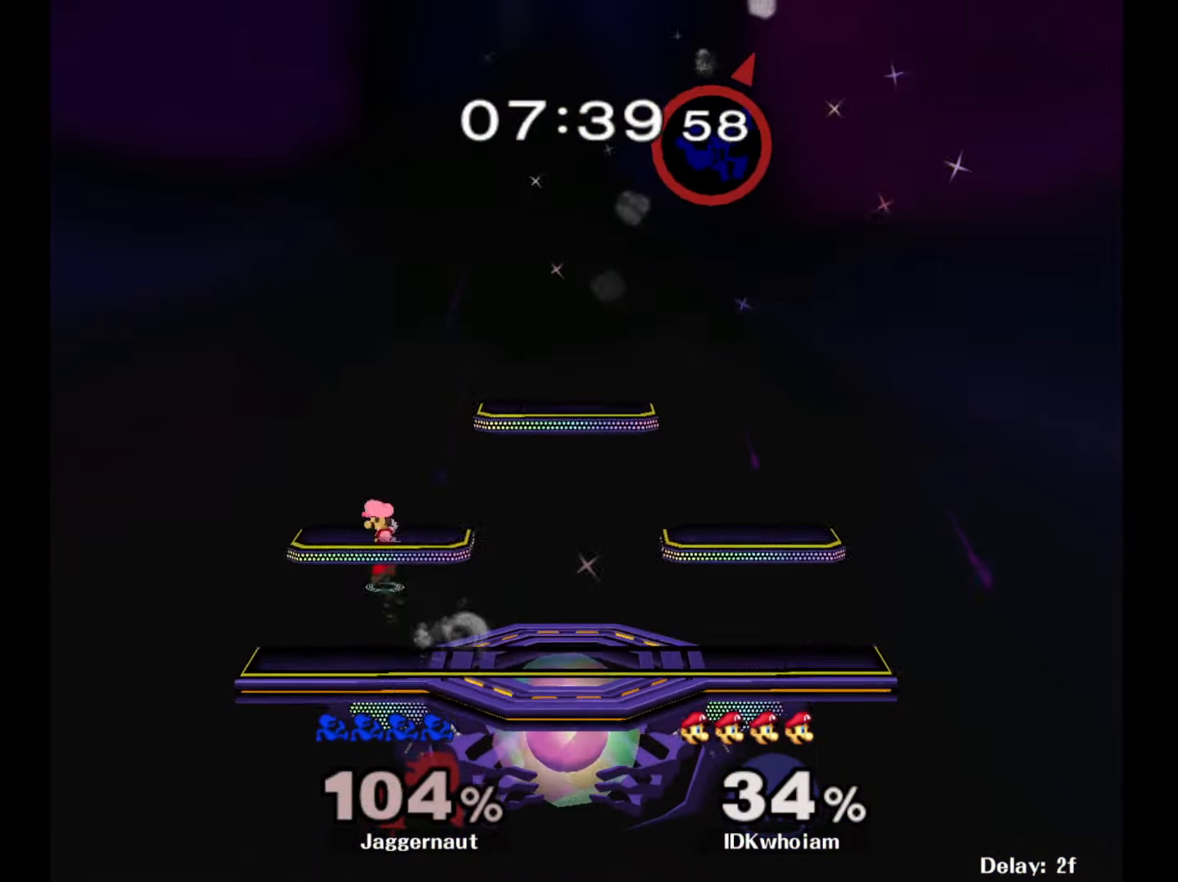
{"buttons": [], "left_stick": "right", "right_stick": "center", "events": []}
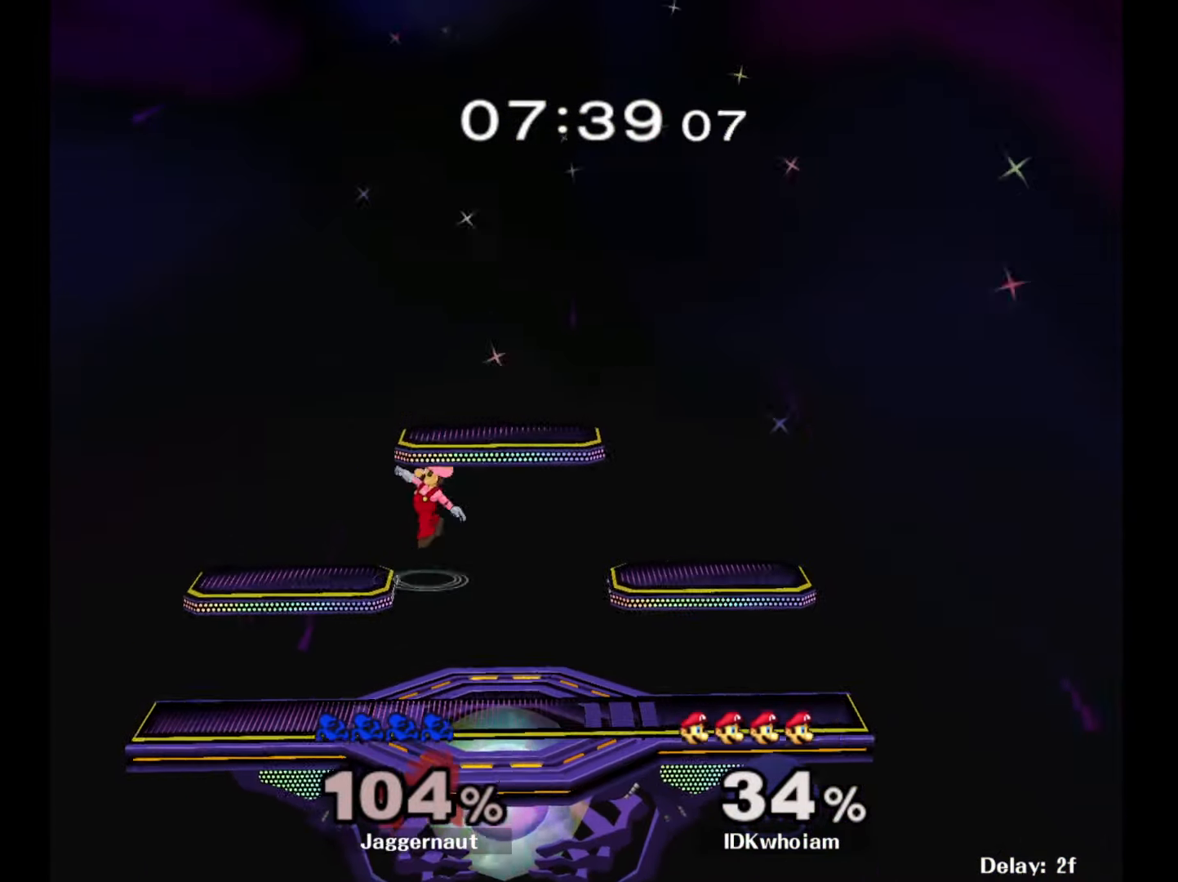
{"buttons": [], "left_stick": "center", "right_stick": "center", "events": [[200, "left_stick", "center"]]}
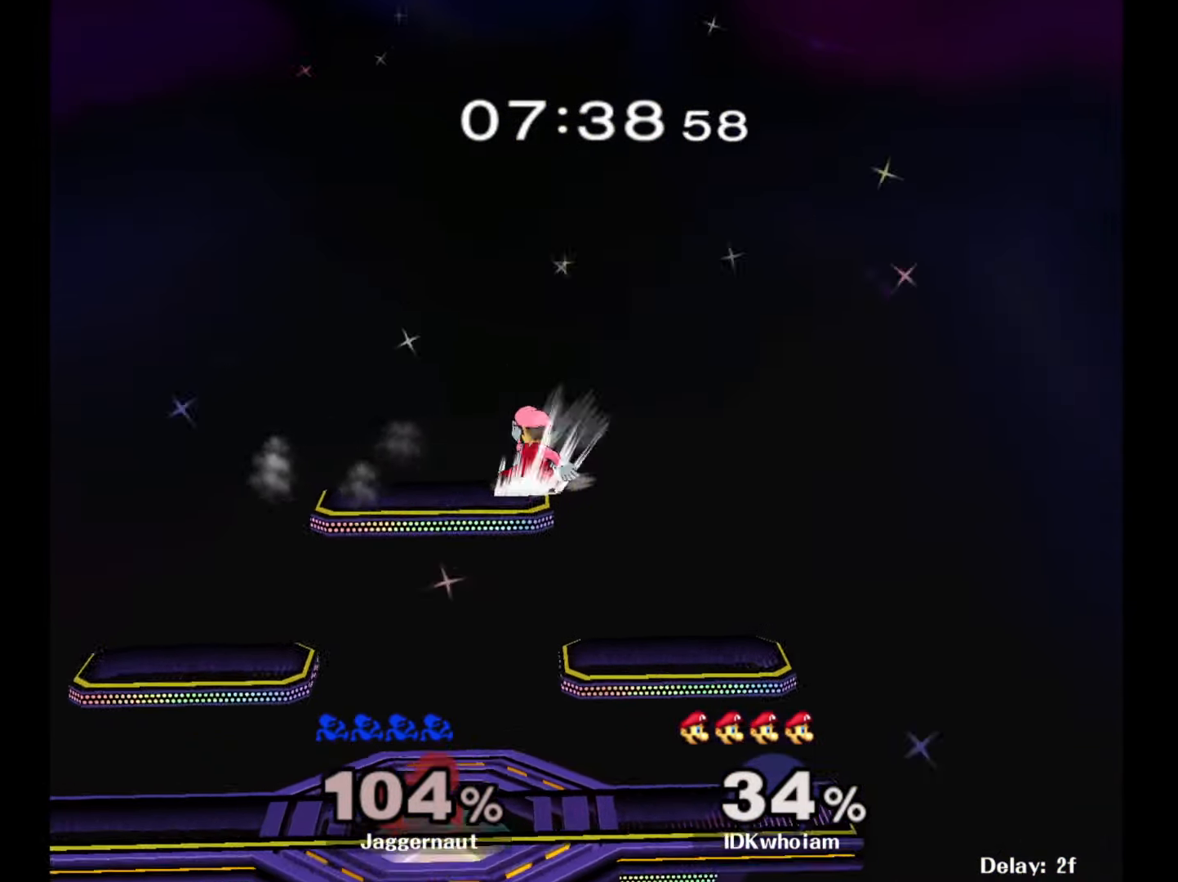
{"buttons": [], "left_stick": "center", "right_stick": "center", "events": []}
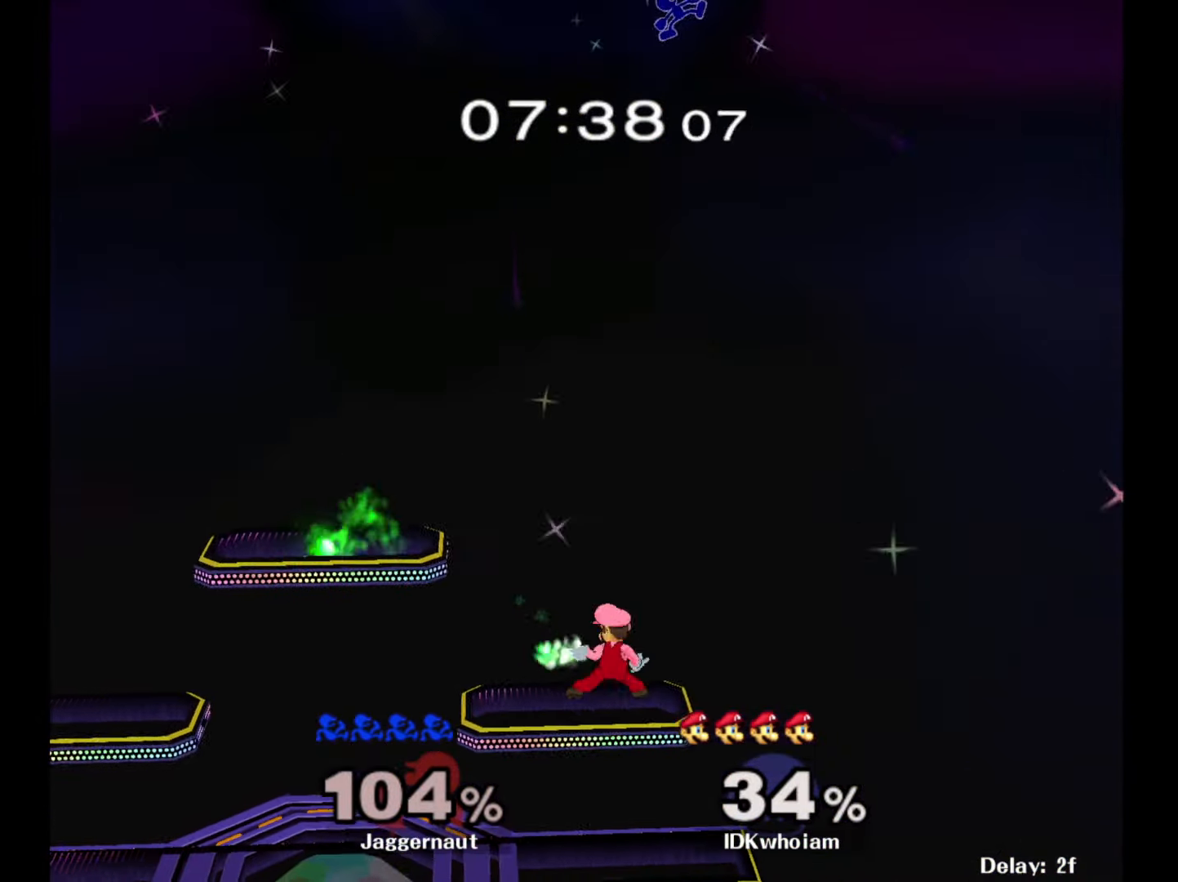
{"buttons": [], "left_stick": "center", "right_stick": "center", "events": []}
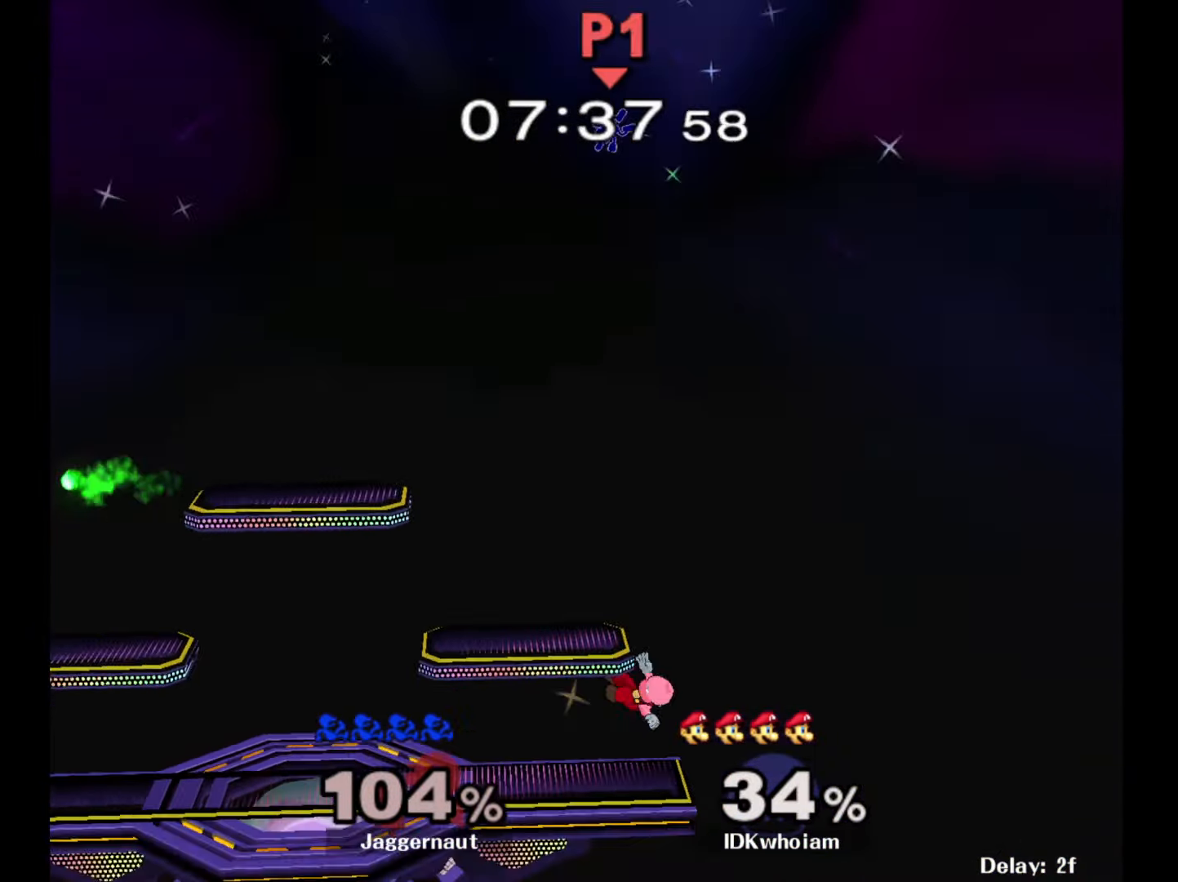
{"buttons": [], "left_stick": "center", "right_stick": "center", "events": []}
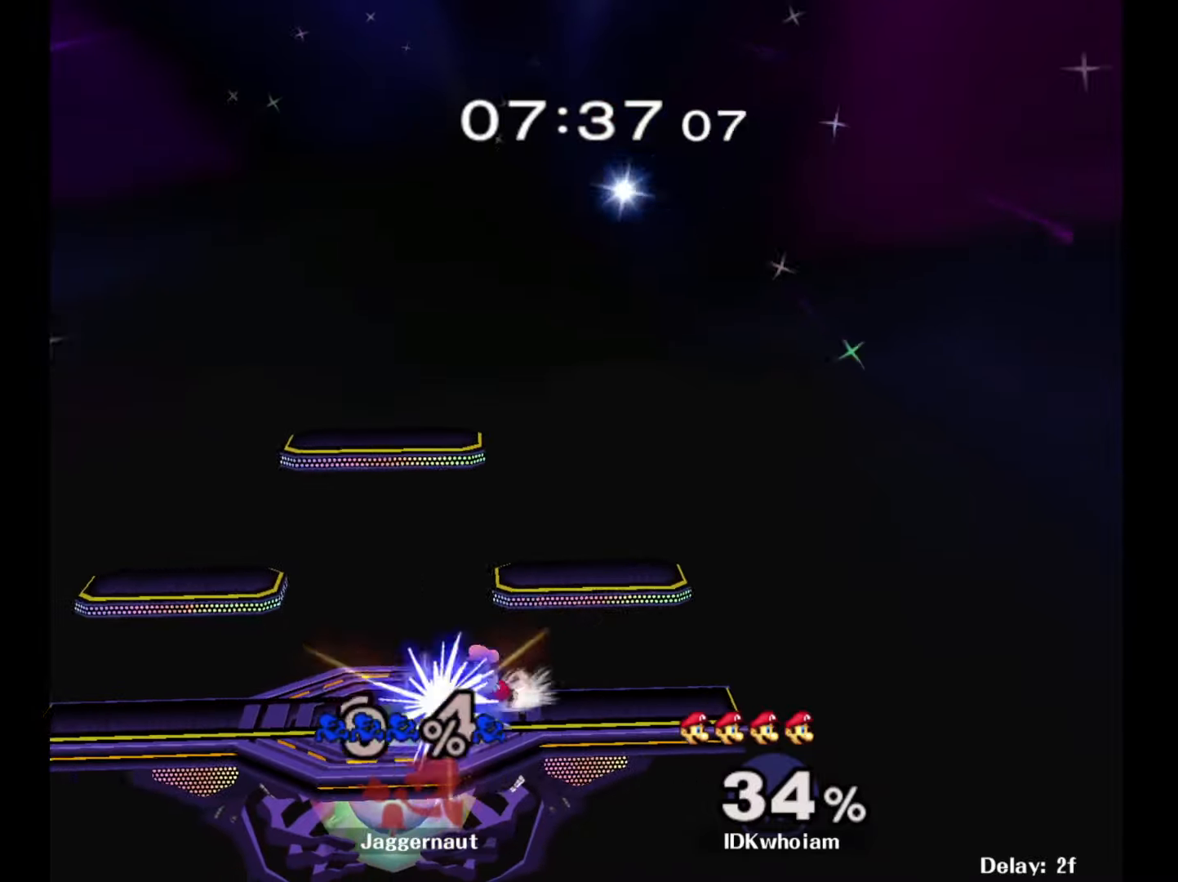
{"buttons": ["L1", "R1"], "left_stick": "center", "right_stick": "center", "events": [[417, "L1", "down"], [417, "R1", "down"]]}
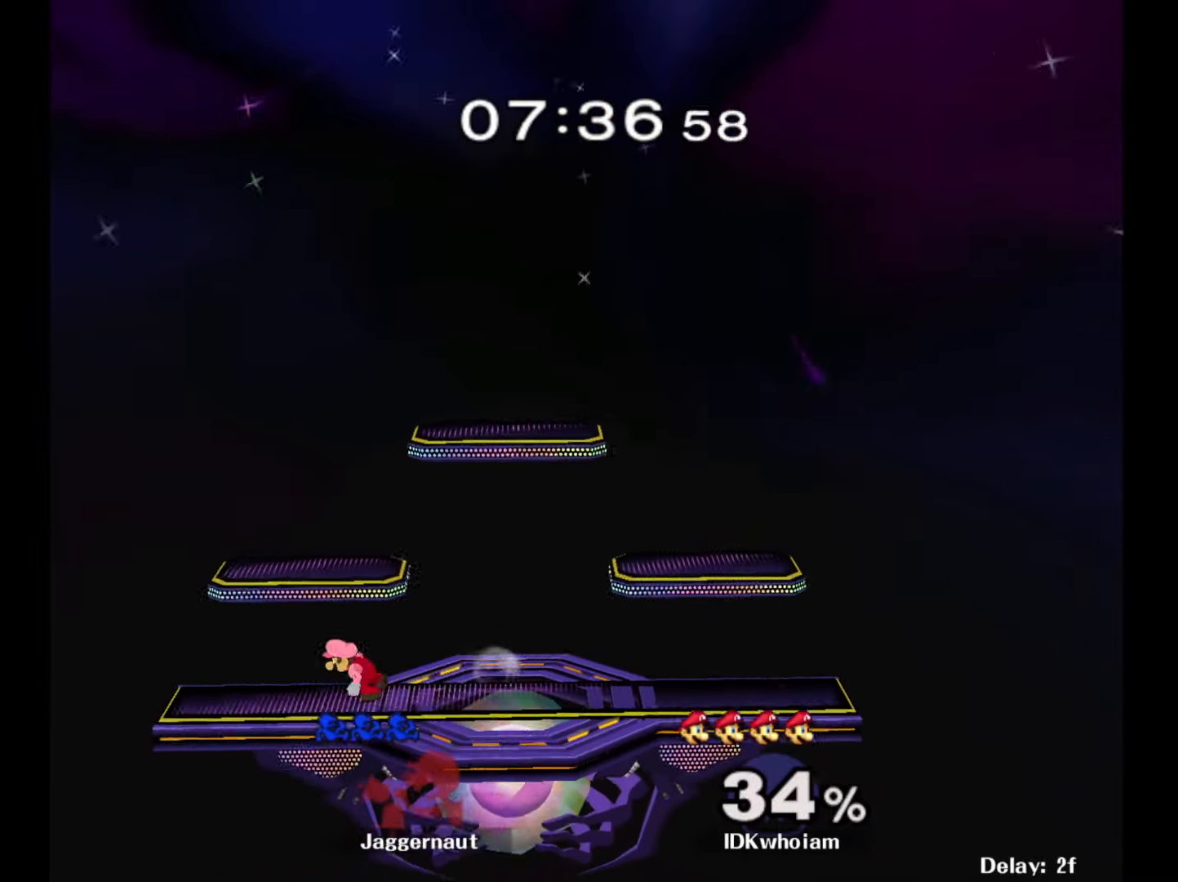
{"buttons": [], "left_stick": "center", "right_stick": "center", "events": [[84, "L1", "up"], [117, "R1", "up"], [184, "left_stick", "right"], [400, "left_stick", "center"]]}